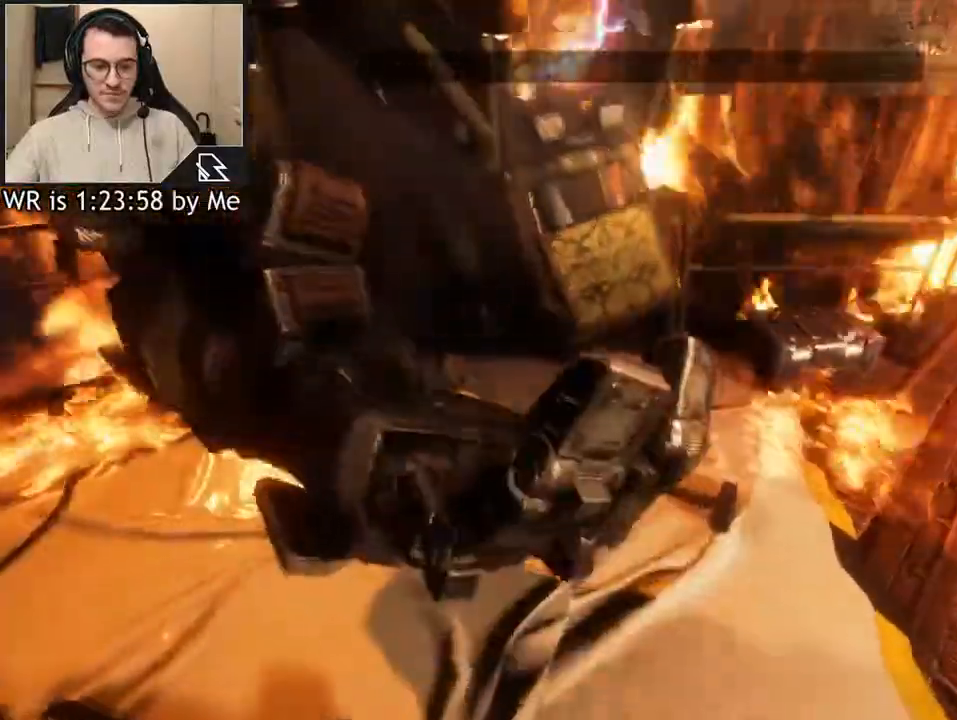
Gameplay with keyboard and mouse; each line is a JSON object with the keys and mouse buttons held at the frame after it. "events" lists presses ("down") and releases ("up") of "1", "2", "3", "4", "5", "a", "alt", "c", "ctrl", "d", "e", "f", "q", "r", "s", "shift", "space", "tab", "v", "w", "x", "z", "mouse_left", "mouse_middle", "mouse_right", "mouse_wheel_up" and "mouse_wheel_down" between this image and that frame as [ms after this image, input, new state], when the widget could be followed in between. "mouse_left", "mouse_middle", "mouse_right", "mouse_wheel_up", "mouse_wheel_down" = the "left", "middle", "right", "wheel_up", "wheel_down" buttons of the "mouse" list. No other keys are recorded. Not read: mouse_move.
{"keys": [], "mouse": [], "events": []}
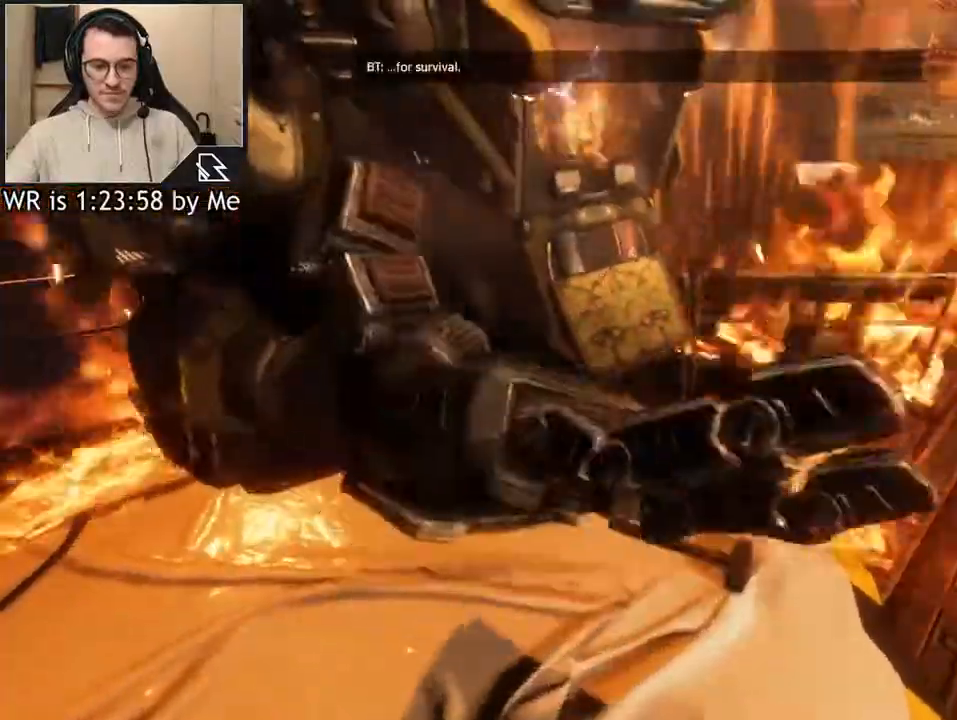
{"keys": [], "mouse": [], "events": [[400, "d", "down"], [500, "d", "up"]]}
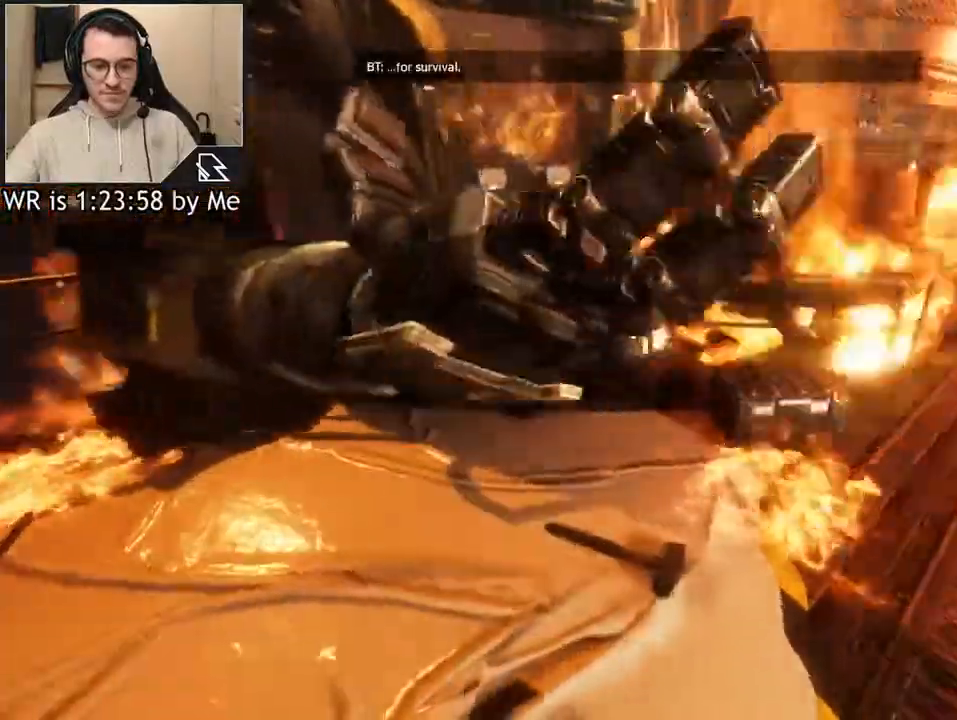
{"keys": [], "mouse": [], "events": []}
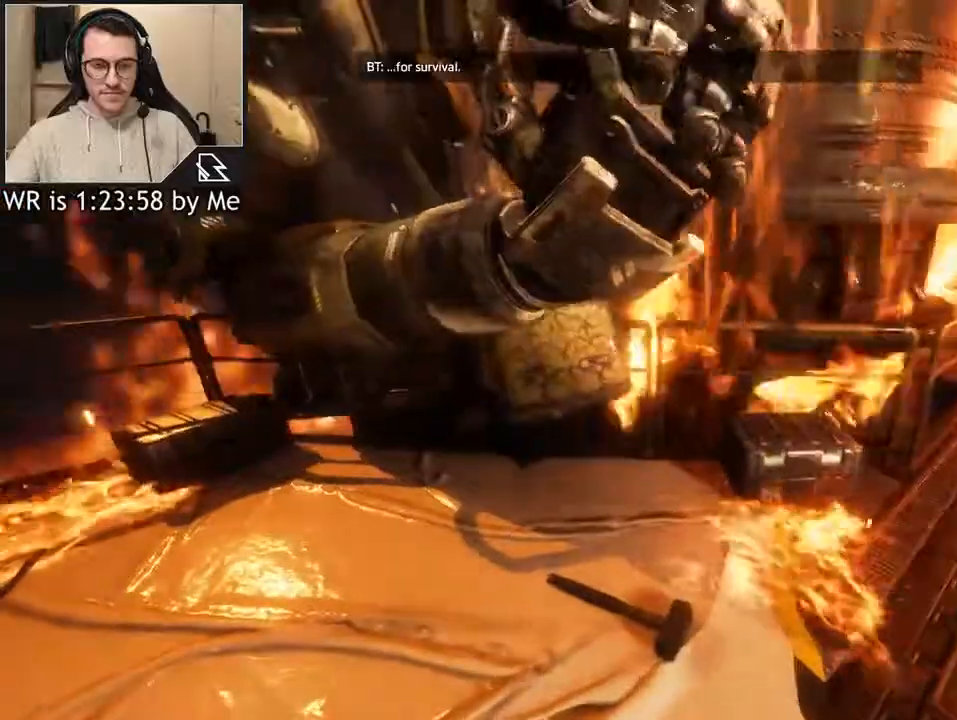
{"keys": [], "mouse": [], "events": []}
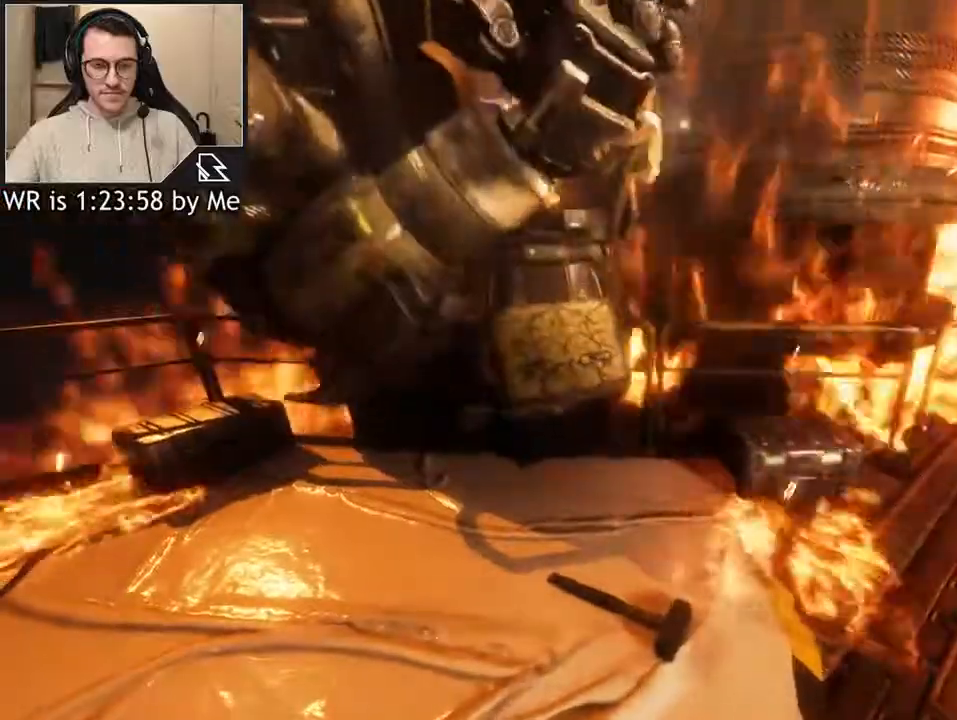
{"keys": [], "mouse": [], "events": []}
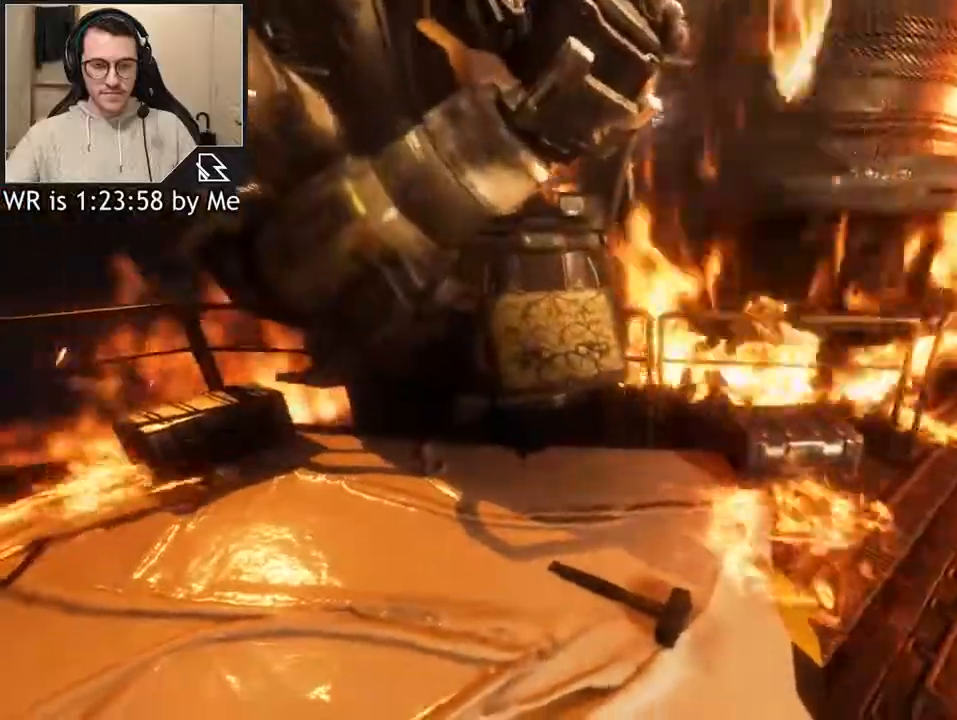
{"keys": [], "mouse": [], "events": []}
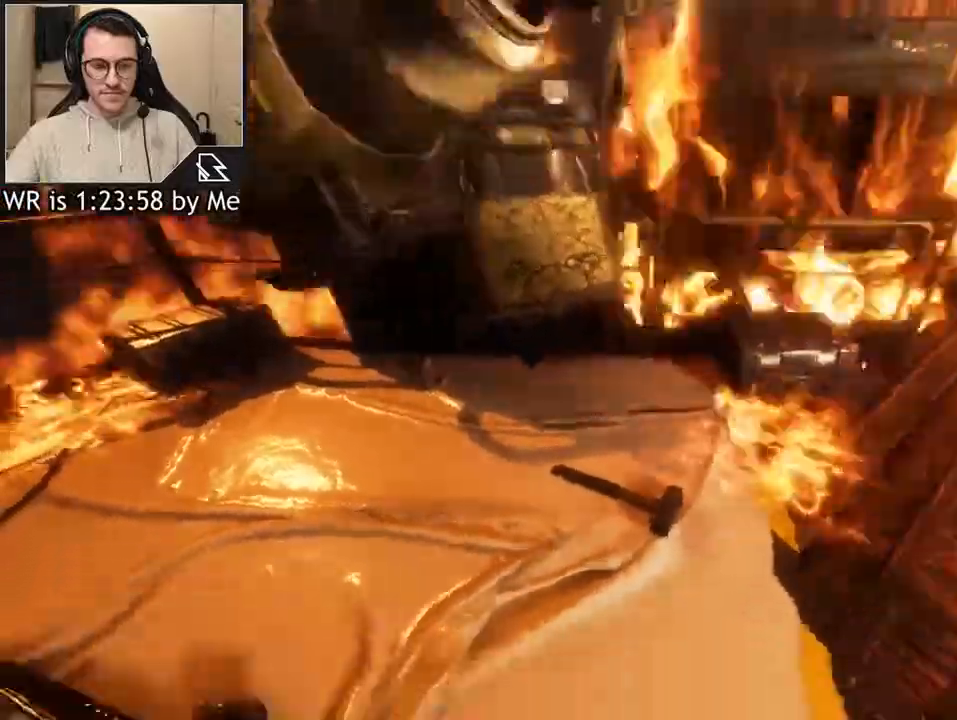
{"keys": [], "mouse": [], "events": []}
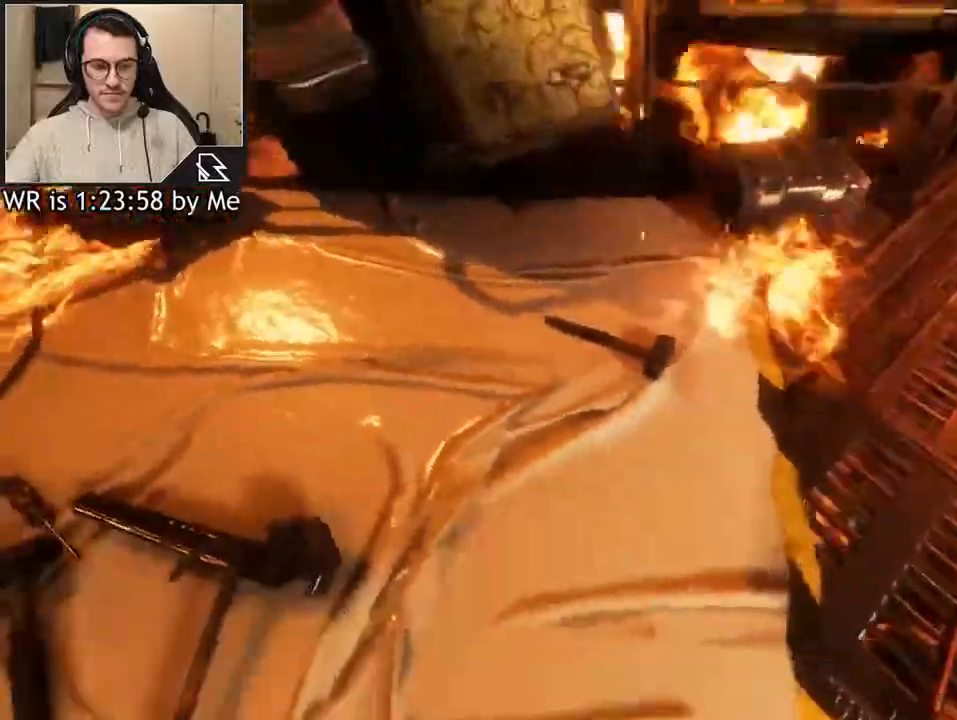
{"keys": [], "mouse": [], "events": []}
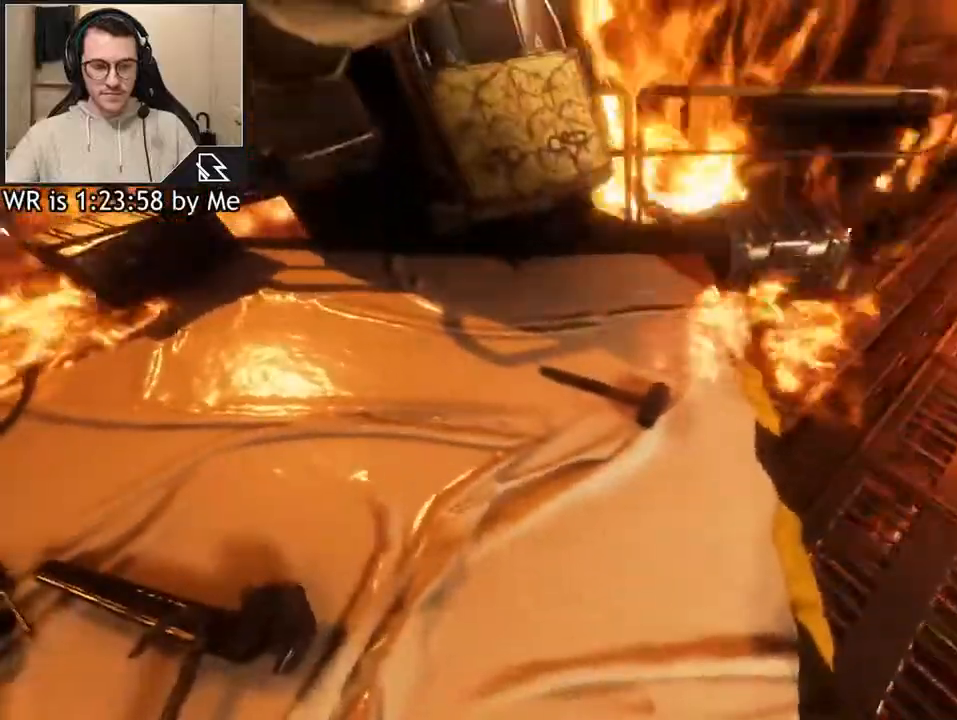
{"keys": [], "mouse": [], "events": []}
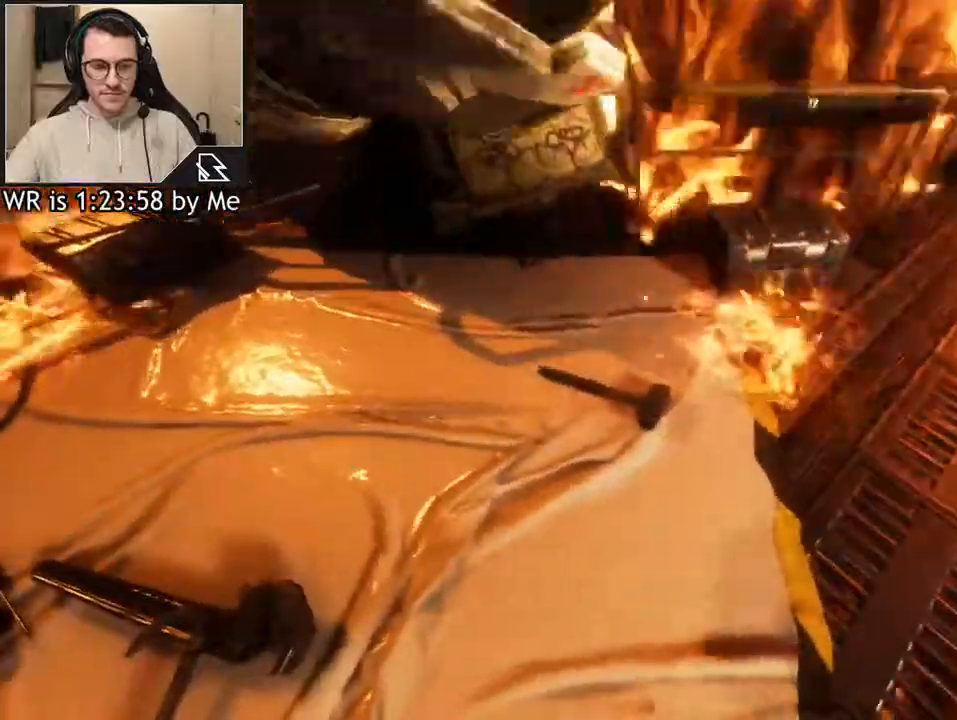
{"keys": [], "mouse": [], "events": [[100, "a", "down"], [133, "a", "up"]]}
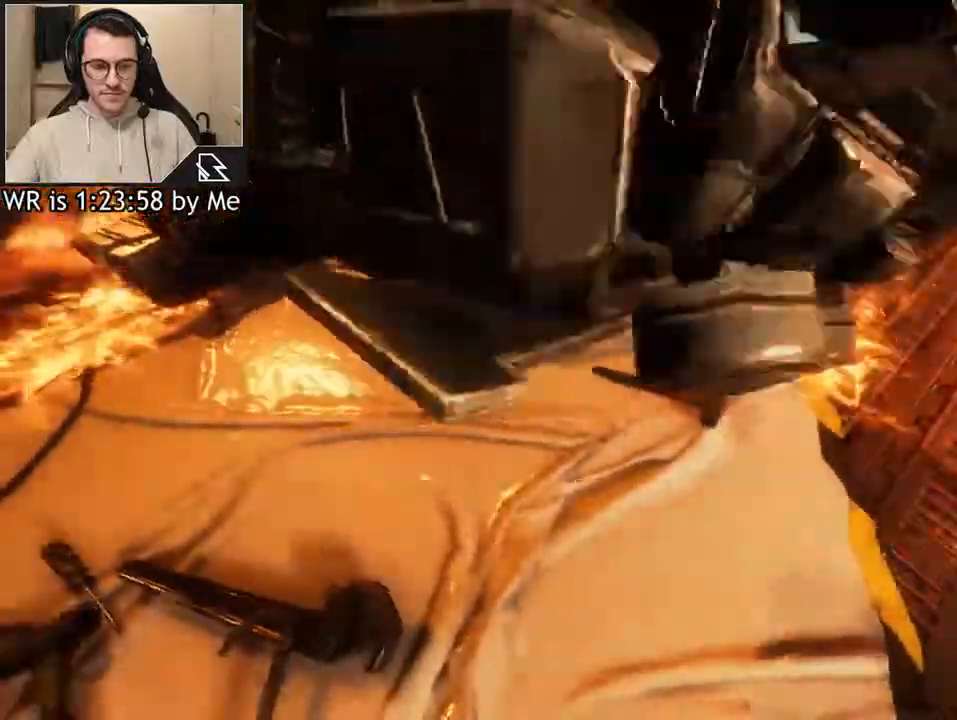
{"keys": ["a"], "mouse": [], "events": [[500, "a", "down"]]}
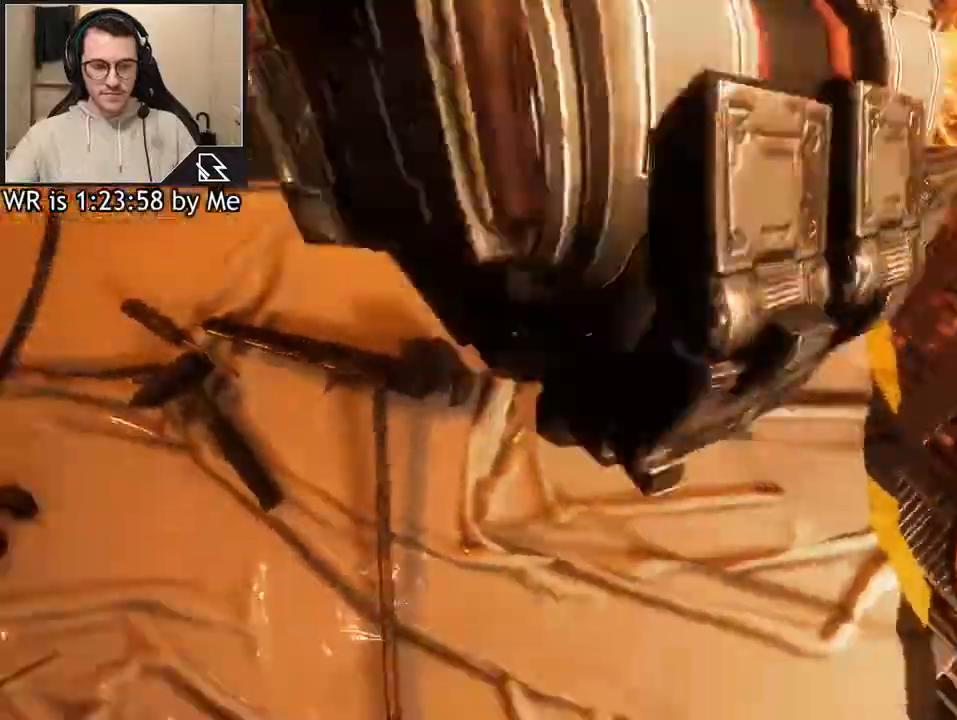
{"keys": [], "mouse": [], "events": [[33, "a", "up"]]}
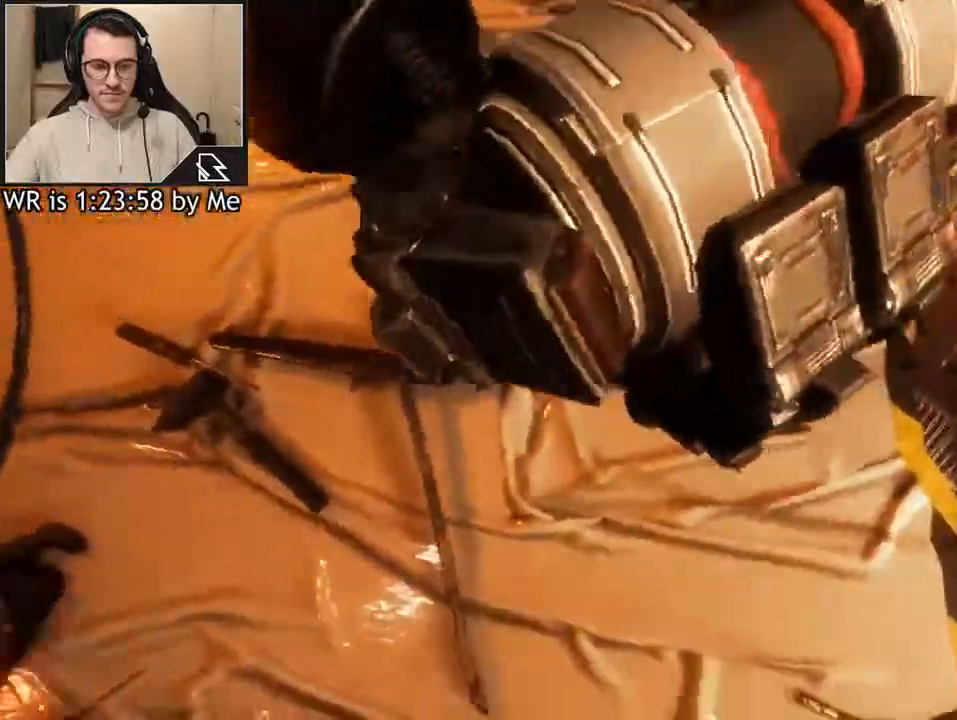
{"keys": ["e"], "mouse": [], "events": [[333, "e", "down"]]}
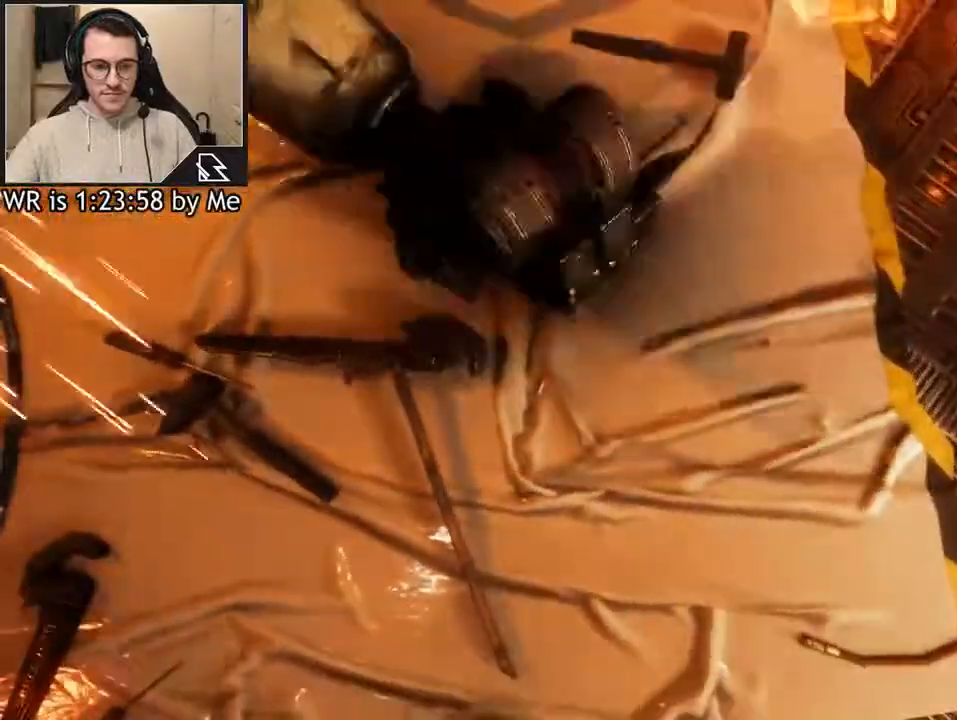
{"keys": ["e"], "mouse": [], "events": [[133, "w", "down"], [300, "w", "up"]]}
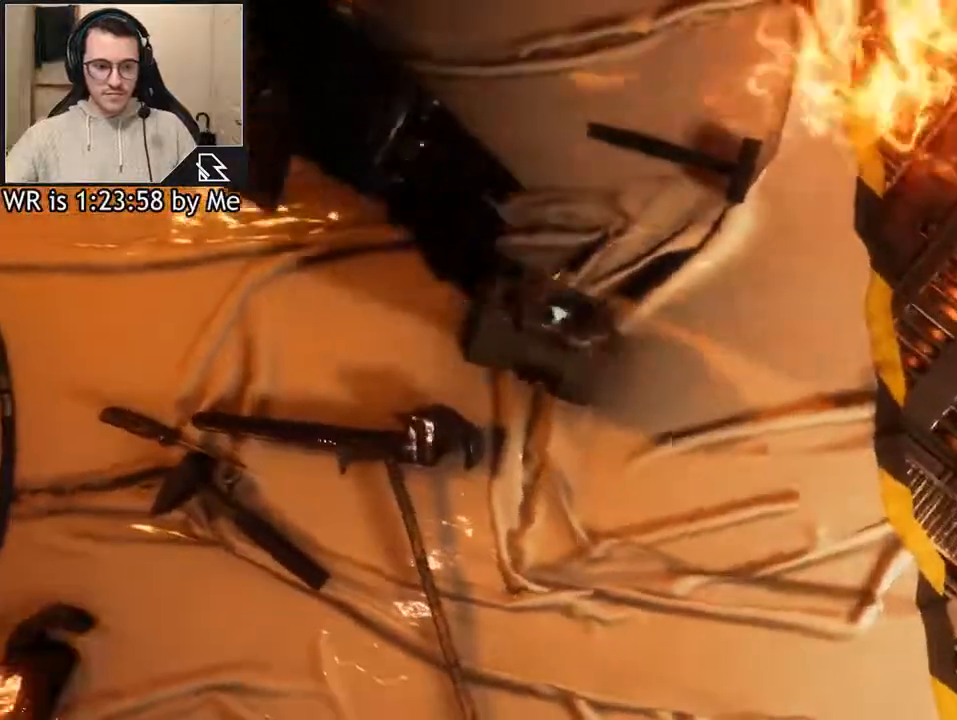
{"keys": ["e", "s"], "mouse": [], "events": [[467, "s", "down"]]}
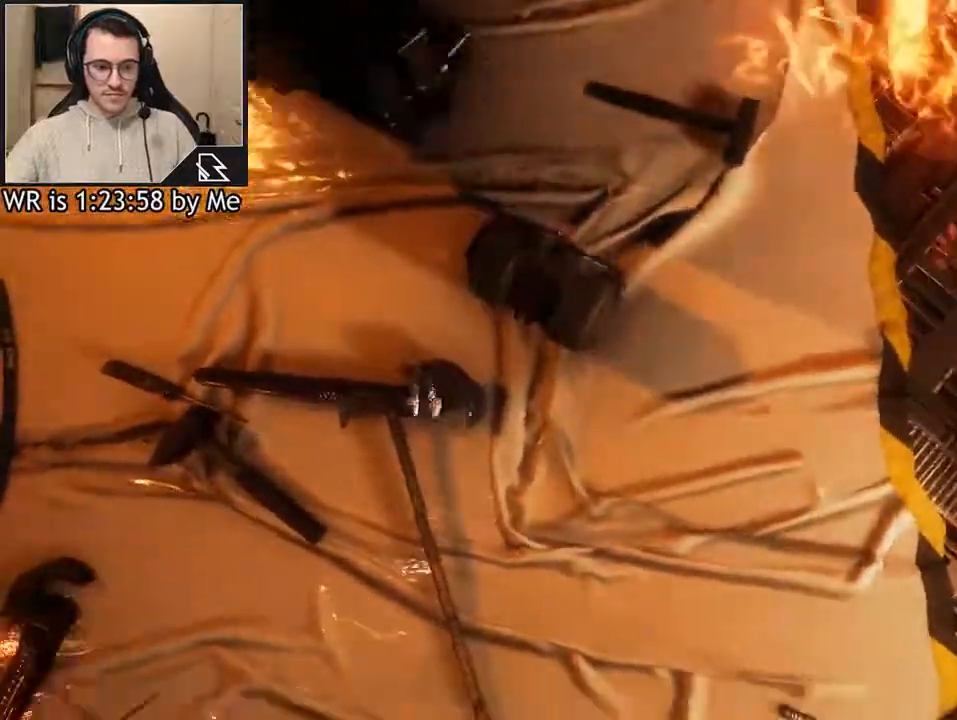
{"keys": ["e", "w"], "mouse": [], "events": [[33, "s", "up"], [500, "w", "down"]]}
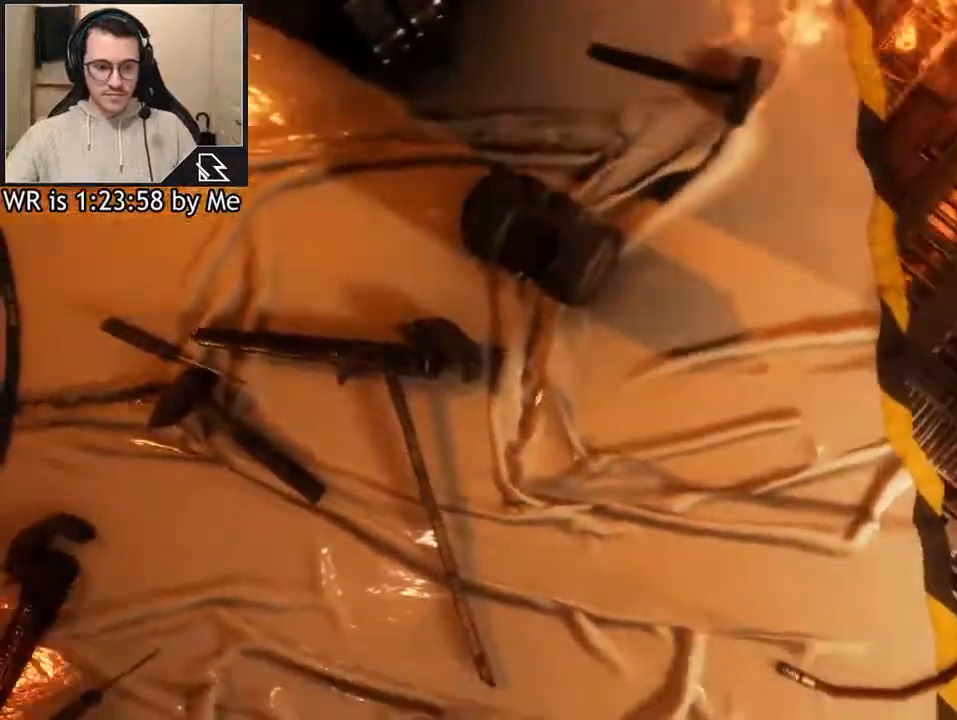
{"keys": ["e"], "mouse": [], "events": [[67, "w", "up"]]}
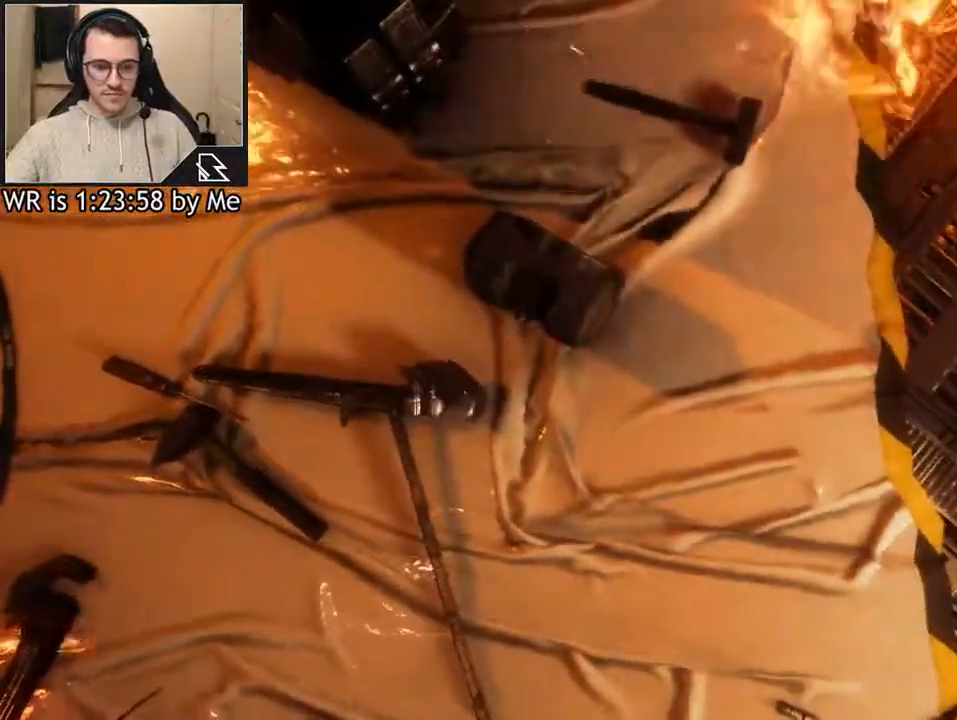
{"keys": ["e"], "mouse": [], "events": []}
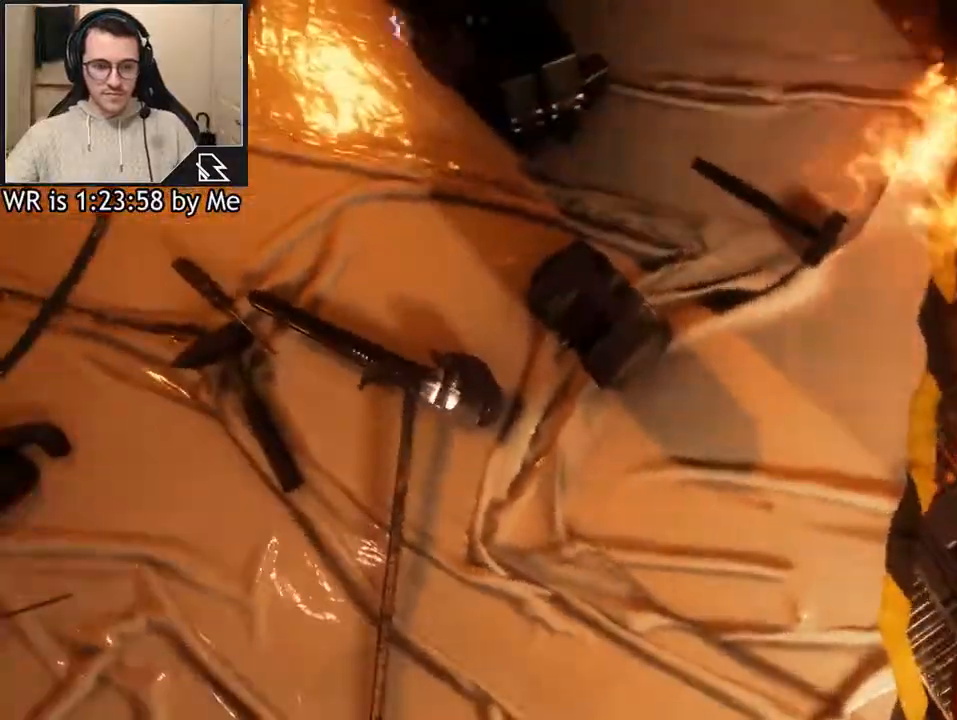
{"keys": ["e"], "mouse": [], "events": []}
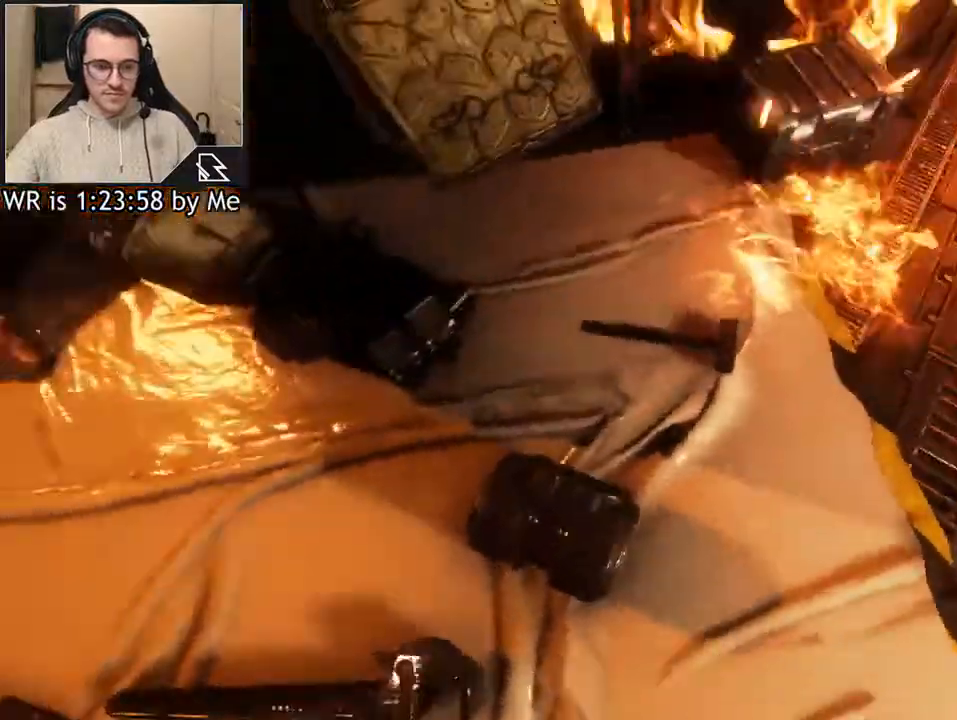
{"keys": ["e"], "mouse": [], "events": []}
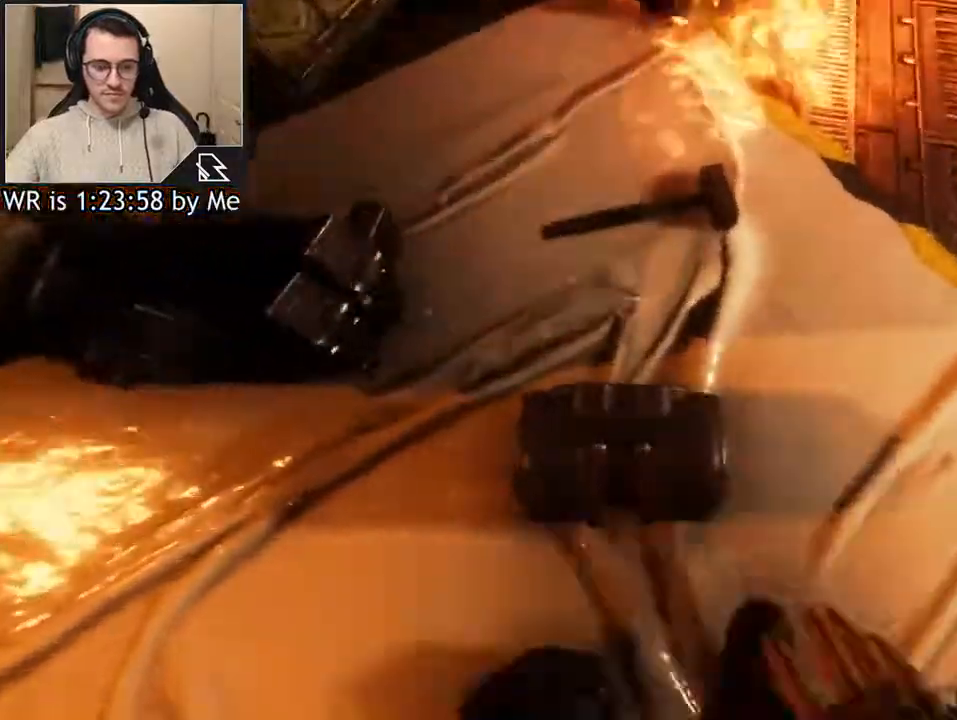
{"keys": ["e"], "mouse": [], "events": []}
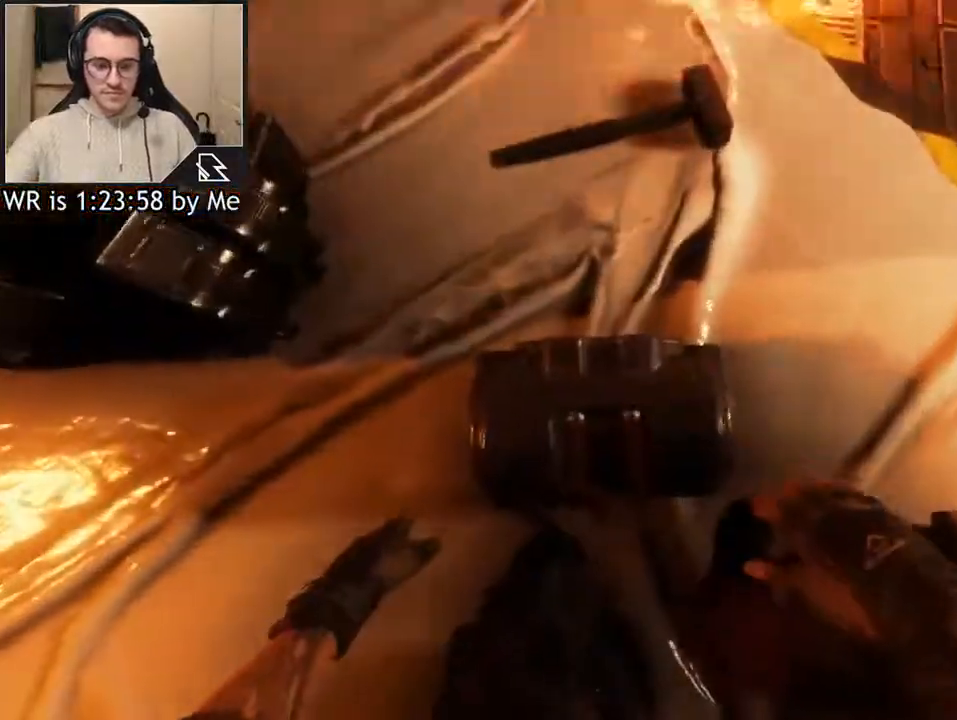
{"keys": ["e"], "mouse": [], "events": []}
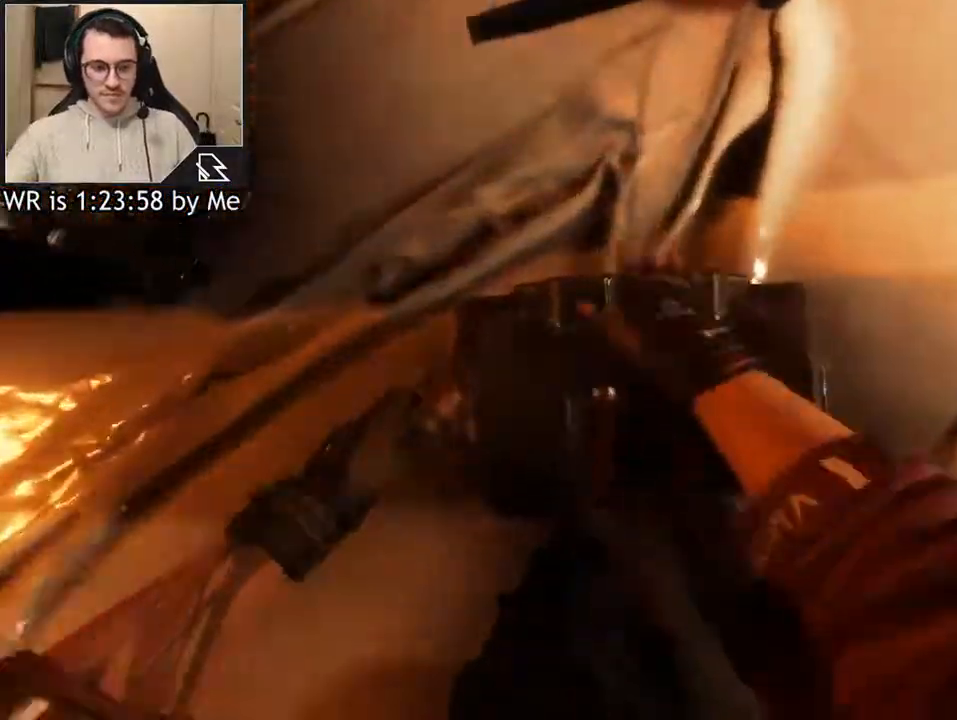
{"keys": ["e"], "mouse": [], "events": []}
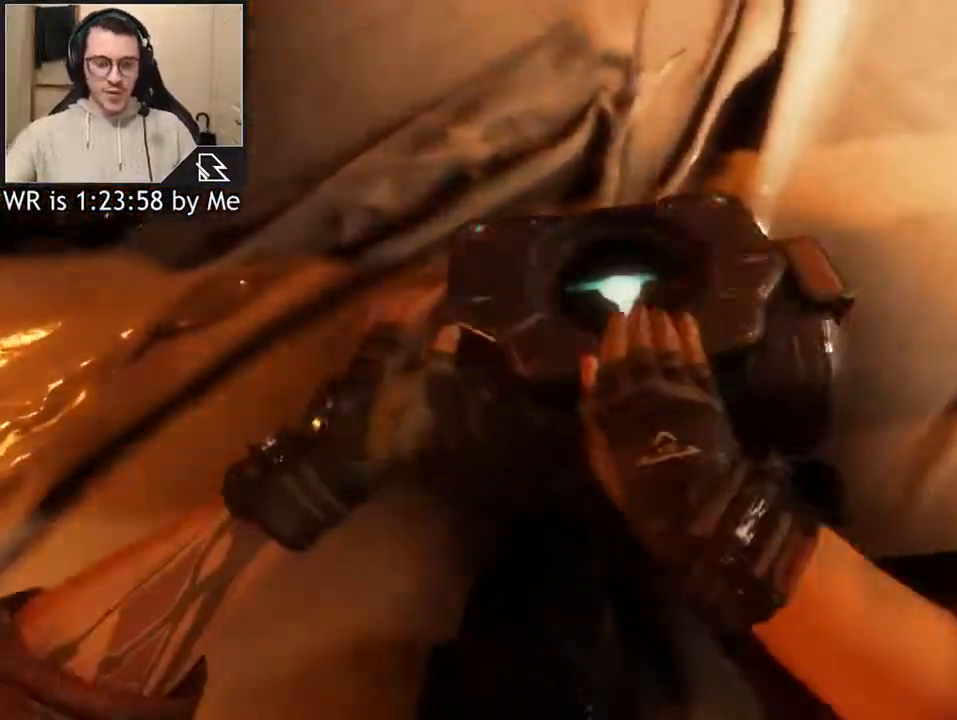
{"keys": ["e"], "mouse": [], "events": []}
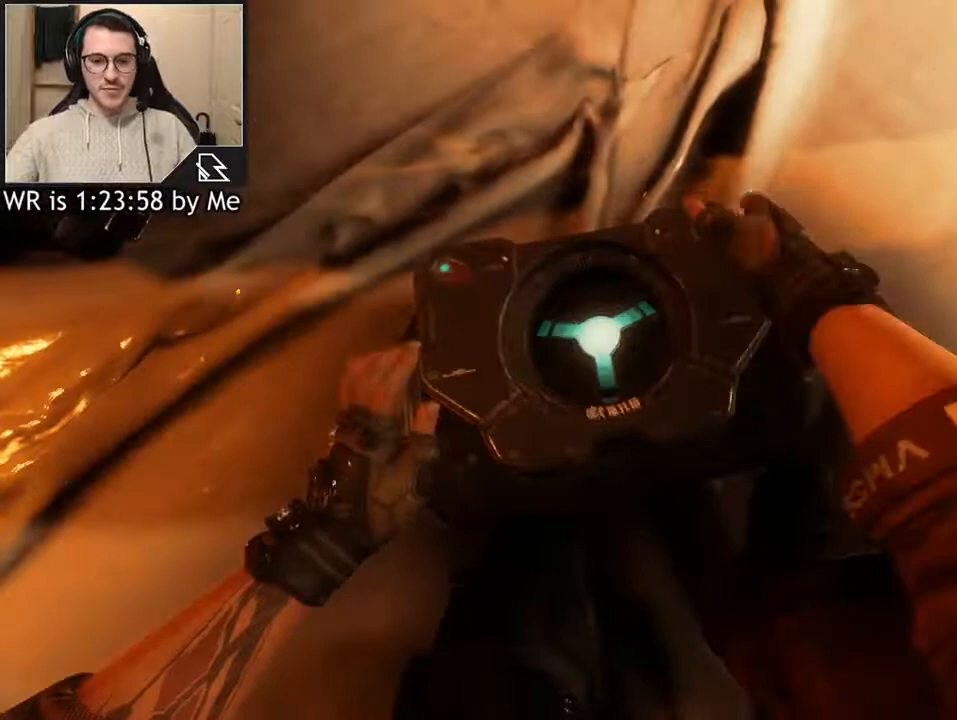
{"keys": ["e"], "mouse": [], "events": []}